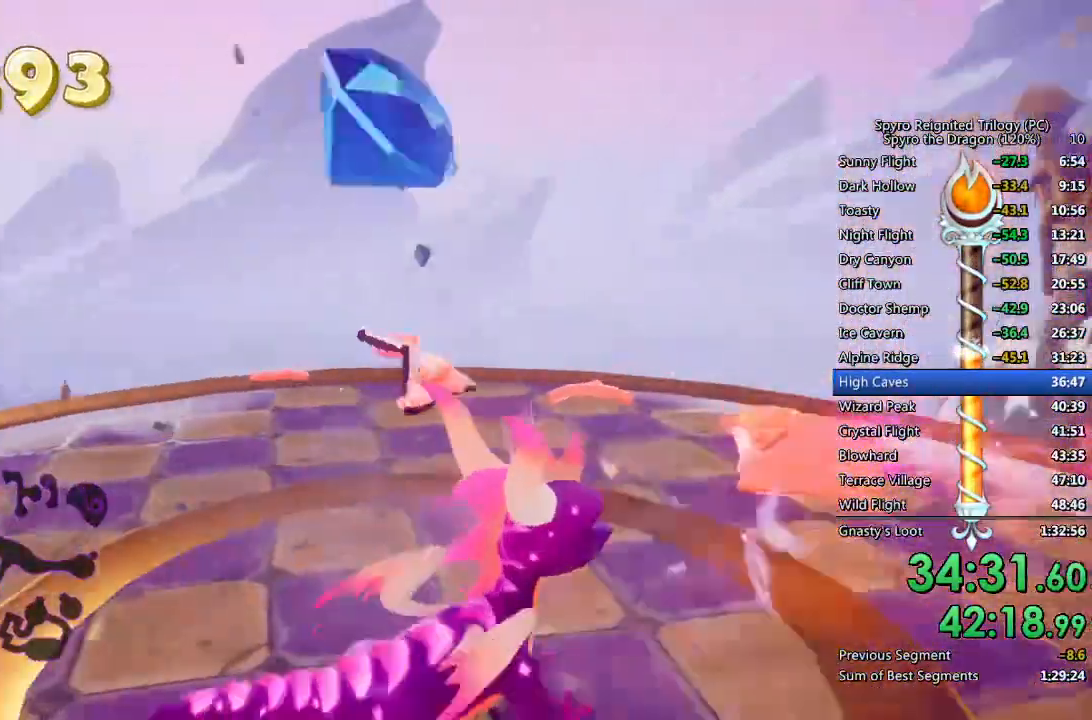
Gameplay with a controller (PlayStation layout); each line is a JSON object with the inputs held at the frame after it. "events" lists button and stick changes between this image and that frame as [ms after this image, input, new state], when the widget could be followed in between.
{"buttons": ["SQUARE"], "left_stick": "up-left", "right_stick": "center", "events": [[83, "left_stick", "up"], [267, "right_stick", "center"], [333, "SQUARE", "down"], [383, "left_stick", "up-left"]]}
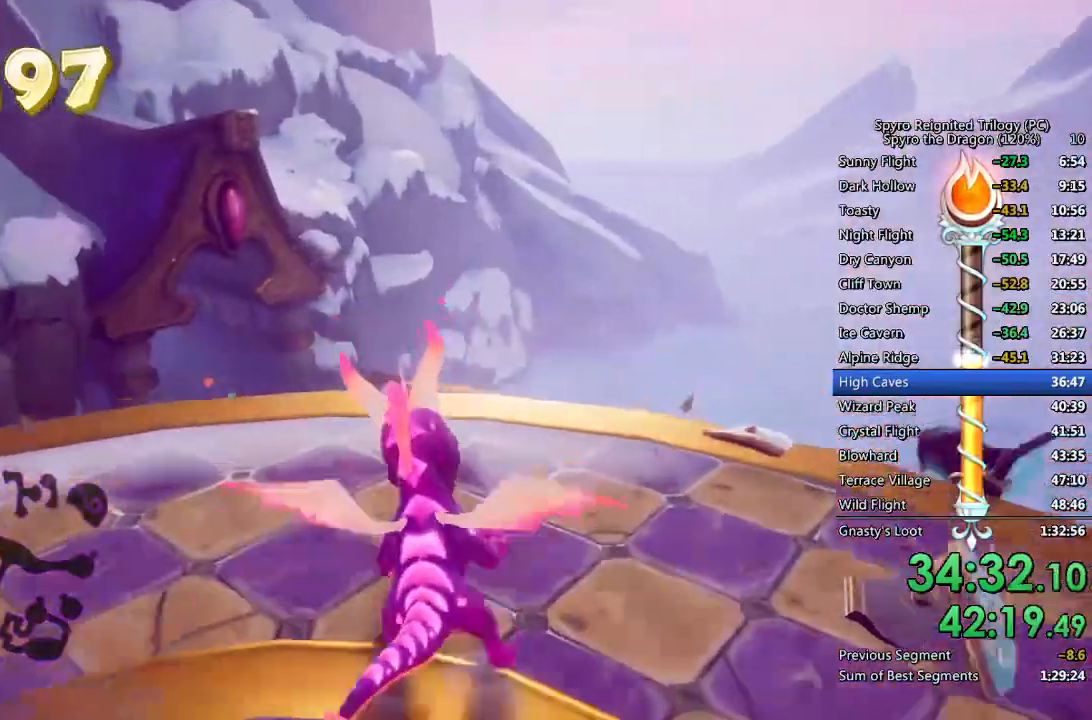
{"buttons": ["SQUARE"], "left_stick": "right", "right_stick": "left", "events": [[67, "right_stick", "left"], [283, "left_stick", "center"], [417, "left_stick", "right"]]}
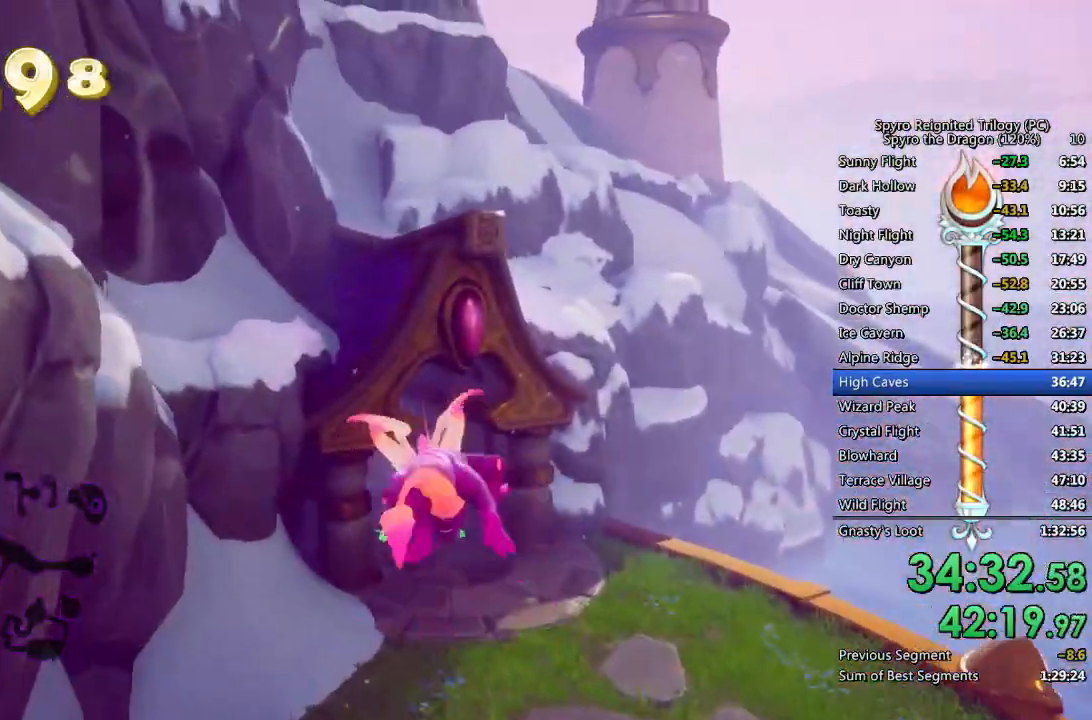
{"buttons": ["SQUARE"], "left_stick": "center", "right_stick": "center", "events": [[100, "left_stick", "center"], [117, "right_stick", "center"], [383, "left_stick", "up-right"], [500, "left_stick", "center"]]}
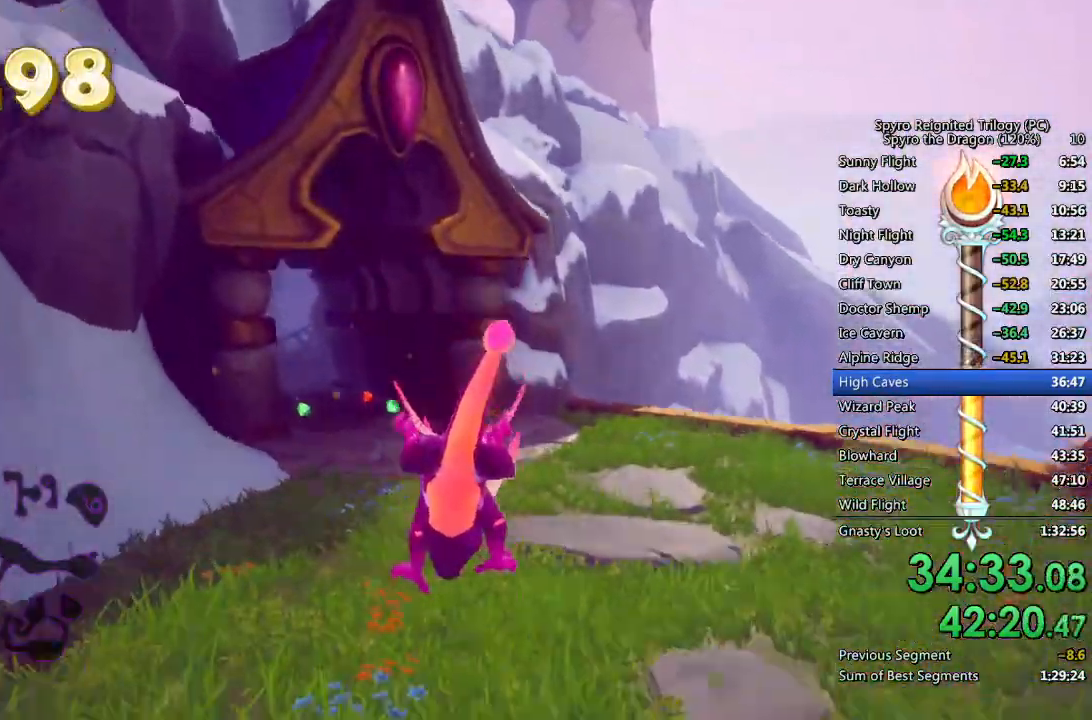
{"buttons": ["SQUARE"], "left_stick": "up-left", "right_stick": "center", "events": [[500, "left_stick", "up-left"]]}
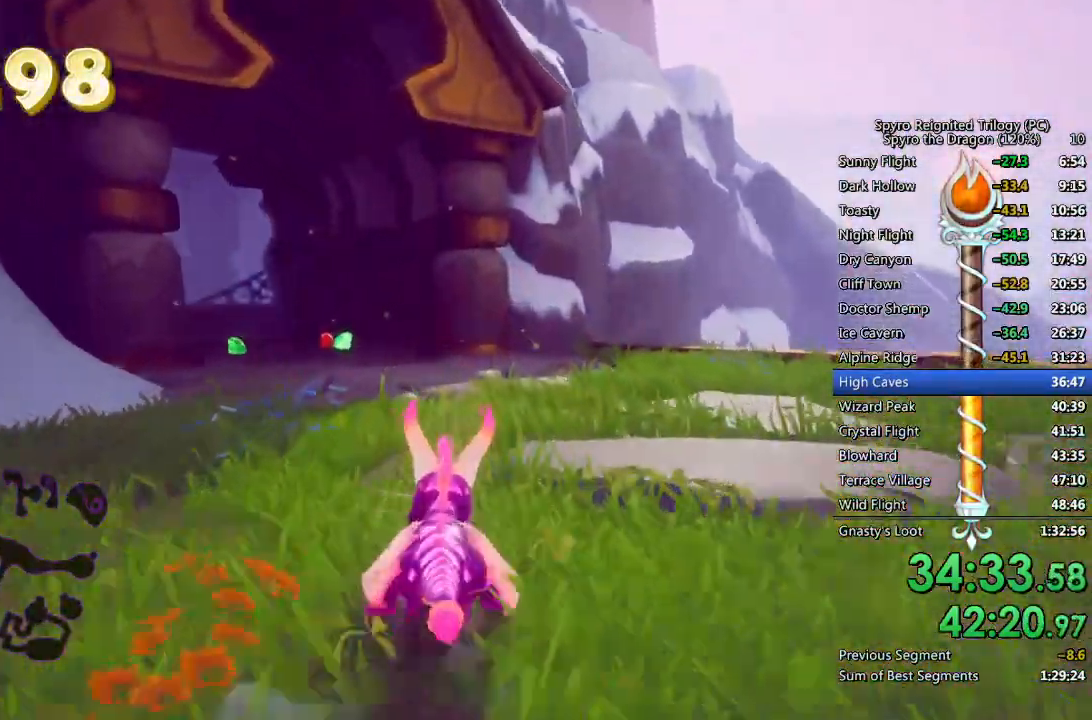
{"buttons": ["SQUARE"], "left_stick": "center", "right_stick": "center", "events": [[100, "left_stick", "center"]]}
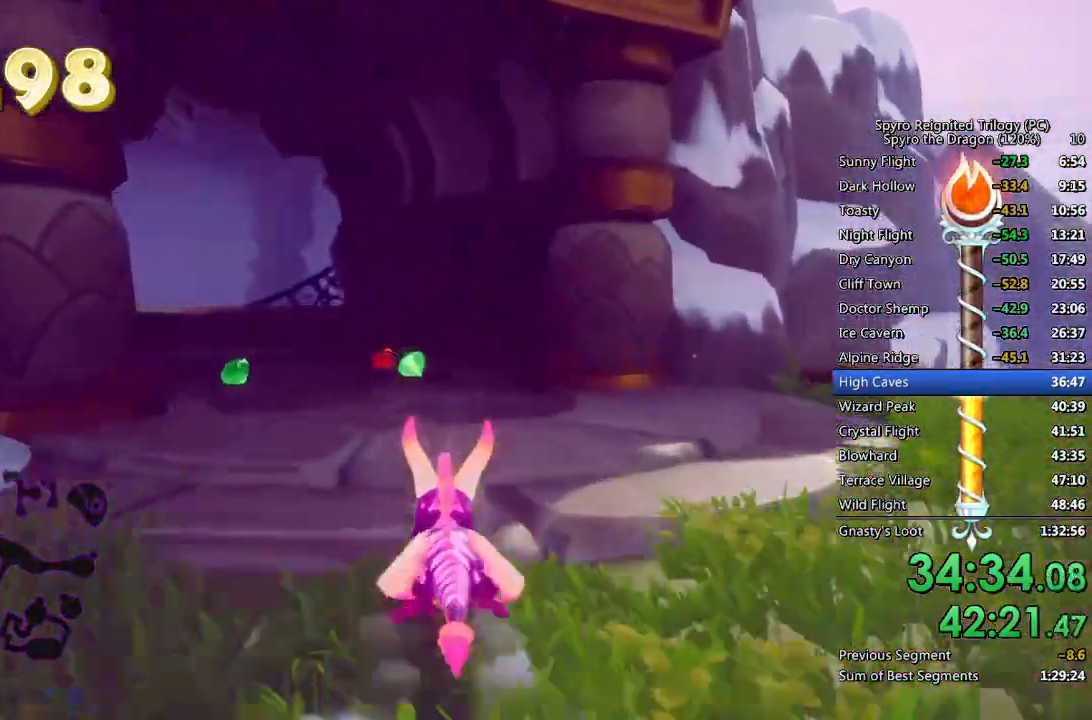
{"buttons": ["SQUARE"], "left_stick": "left", "right_stick": "center", "events": [[400, "left_stick", "left"]]}
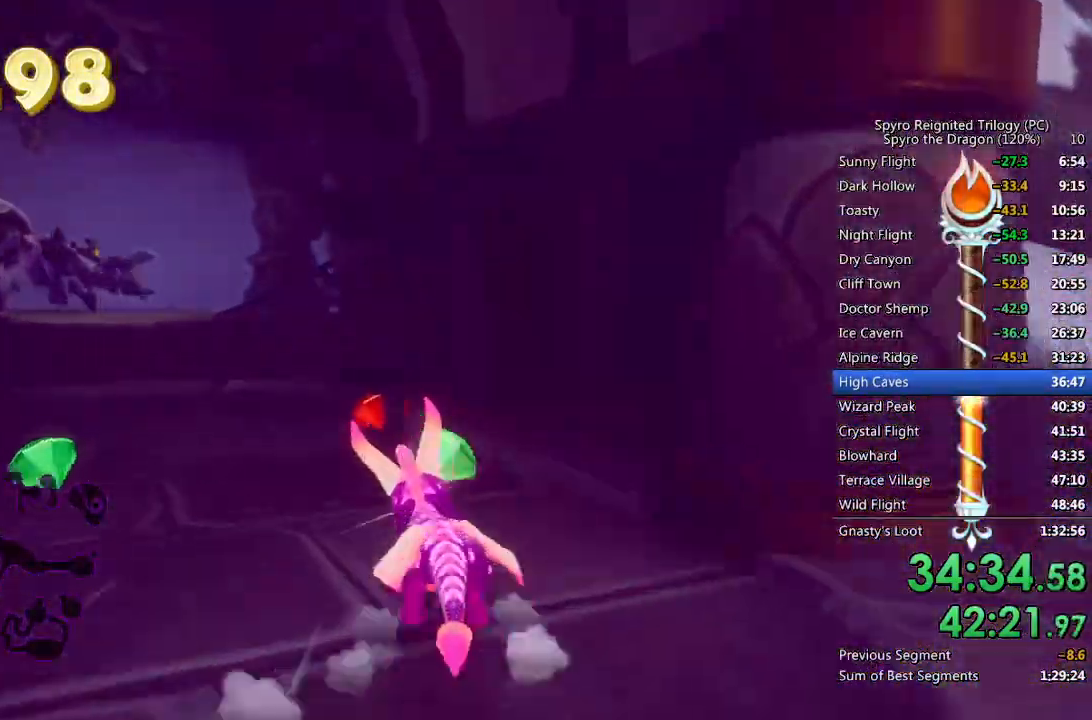
{"buttons": ["SQUARE"], "left_stick": "up", "right_stick": "center", "events": [[17, "left_stick", "center"], [167, "left_stick", "left"], [333, "left_stick", "up-left"], [433, "left_stick", "up"]]}
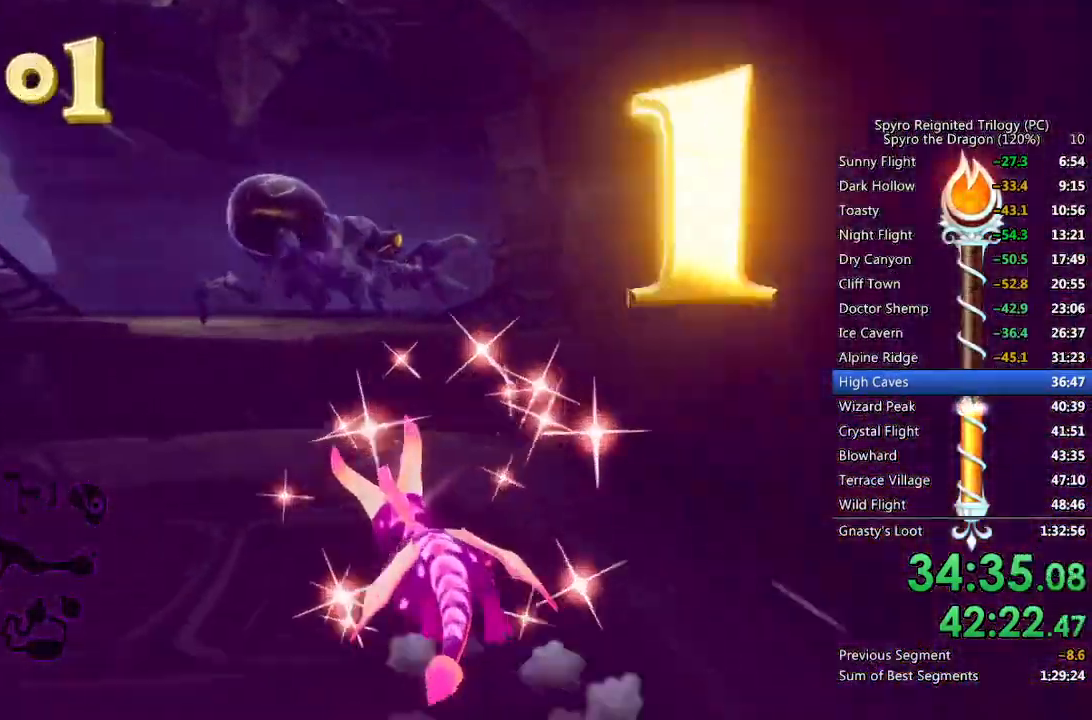
{"buttons": ["SQUARE"], "left_stick": "up", "right_stick": "center", "events": [[17, "CROSS", "down"], [233, "CROSS", "up"], [250, "SQUARE", "up"], [300, "CIRCLE", "down"], [367, "CIRCLE", "up"], [400, "SQUARE", "down"]]}
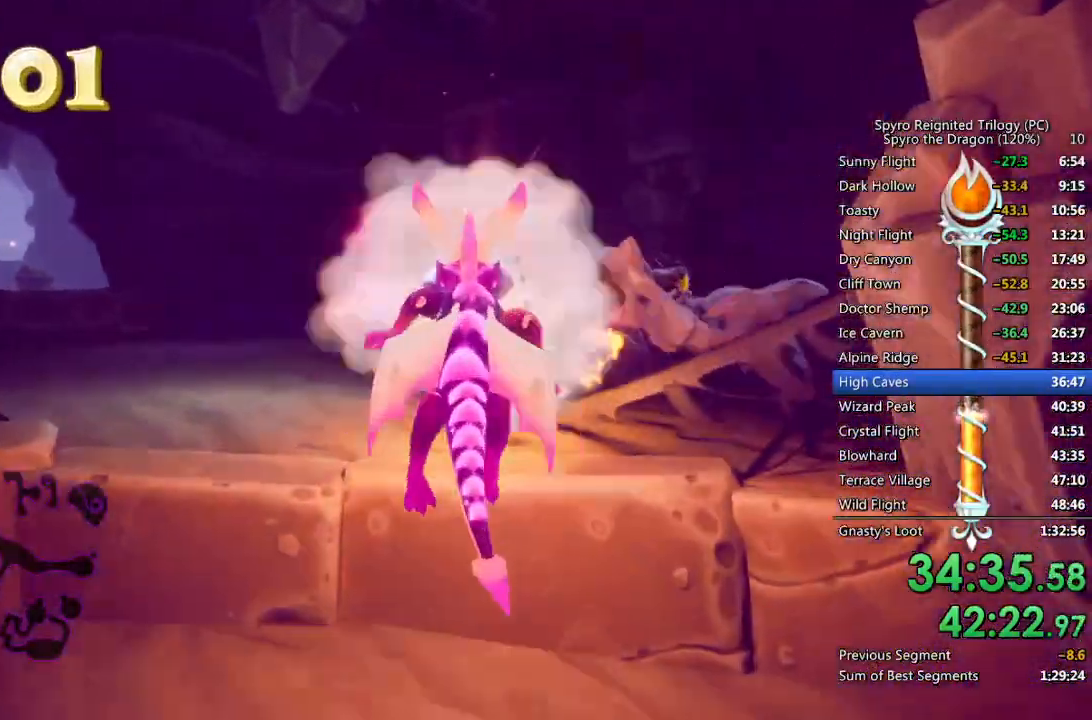
{"buttons": ["SQUARE"], "left_stick": "center", "right_stick": "center", "events": [[100, "left_stick", "up-left"], [500, "left_stick", "center"]]}
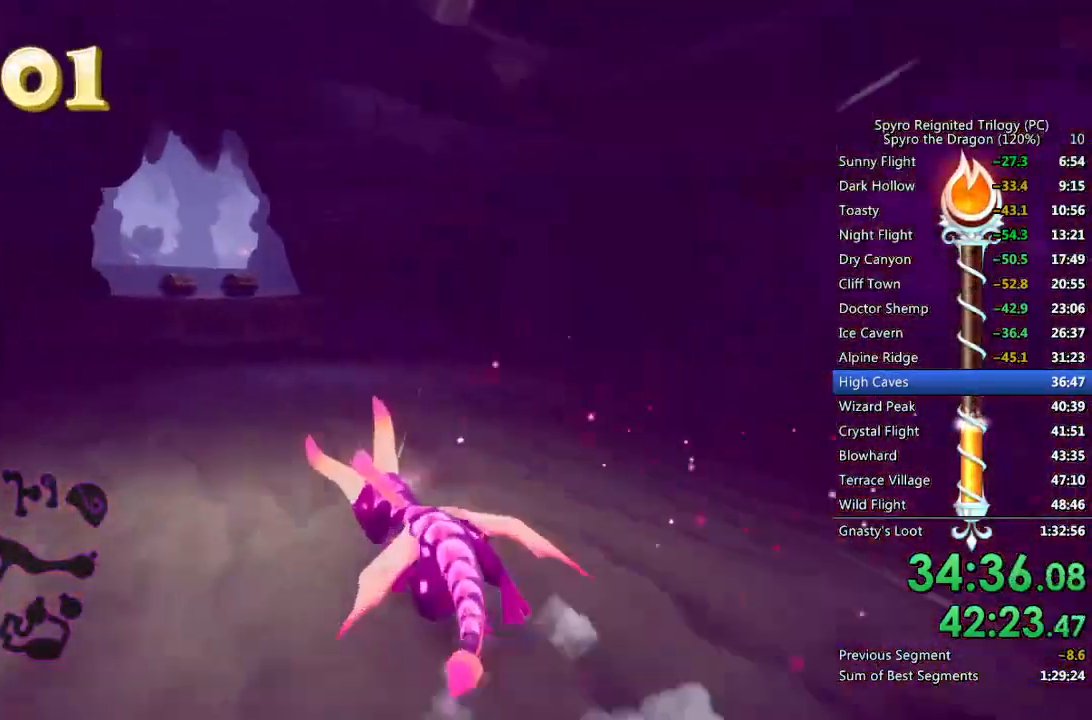
{"buttons": ["SQUARE"], "left_stick": "up-left", "right_stick": "center", "events": [[500, "left_stick", "up-left"]]}
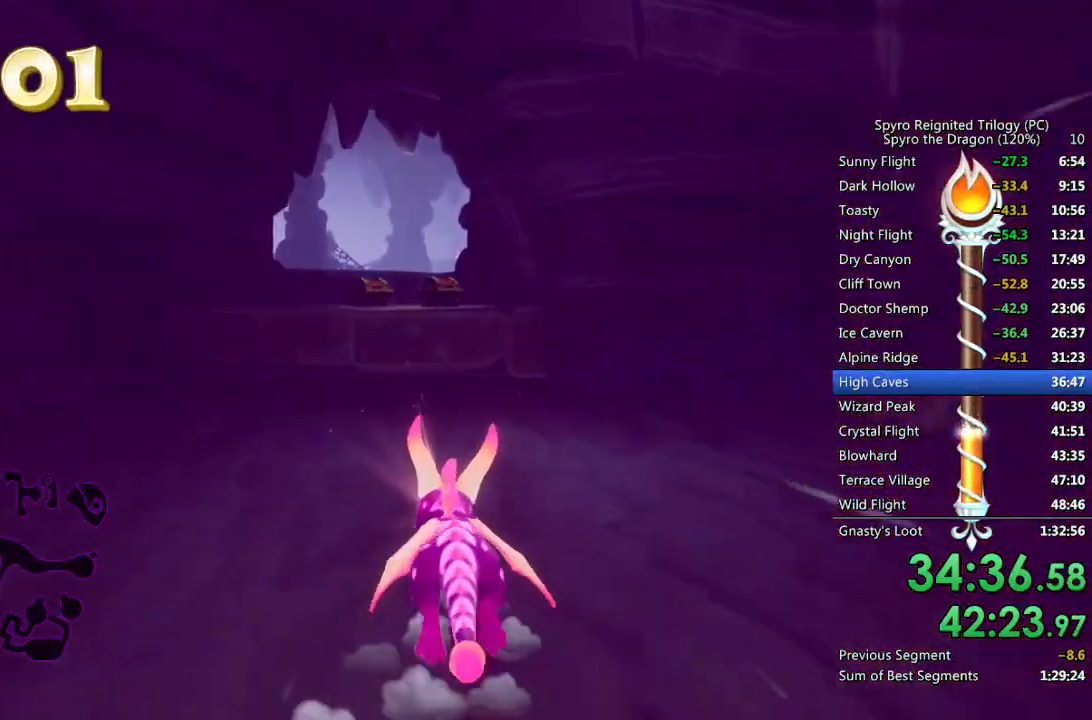
{"buttons": ["SQUARE"], "left_stick": "up", "right_stick": "center", "events": [[117, "left_stick", "up"]]}
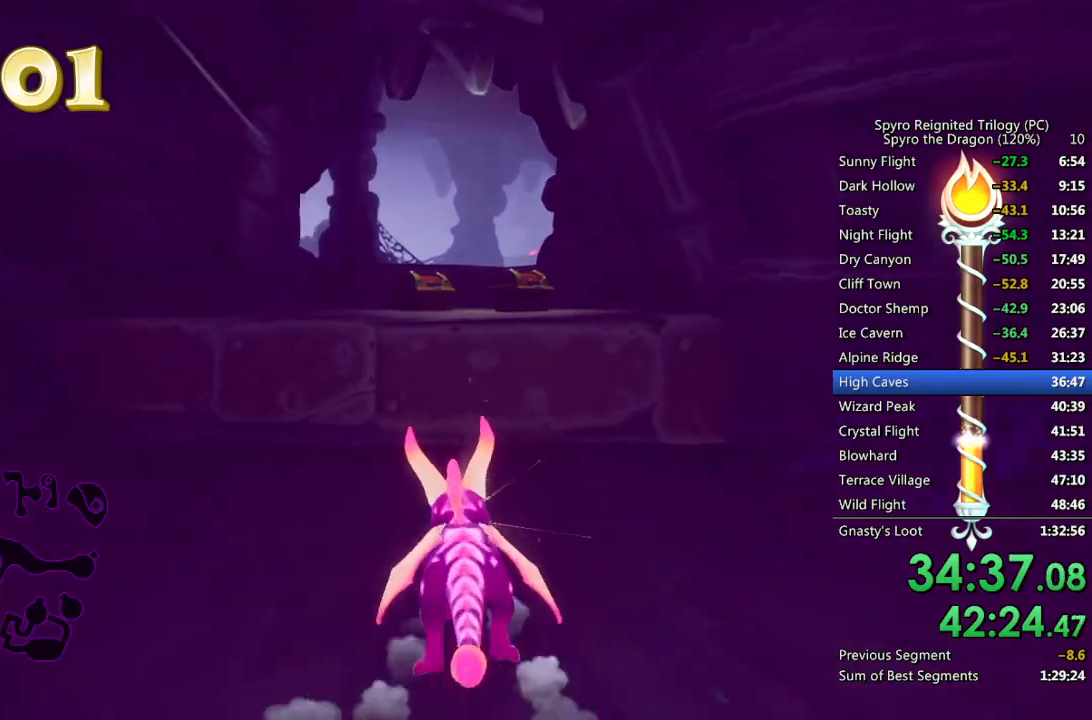
{"buttons": ["SQUARE"], "left_stick": "up", "right_stick": "center", "events": [[67, "CROSS", "down"], [250, "CROSS", "up"]]}
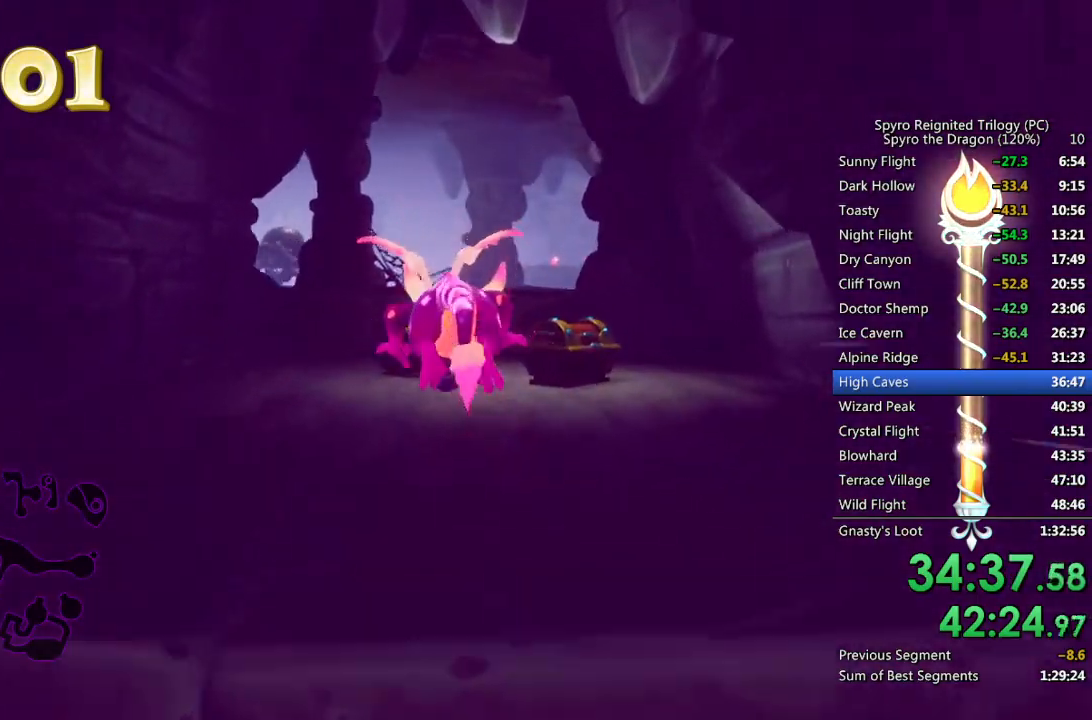
{"buttons": ["SQUARE"], "left_stick": "up", "right_stick": "center", "events": [[17, "left_stick", "up-left"], [150, "left_stick", "up"]]}
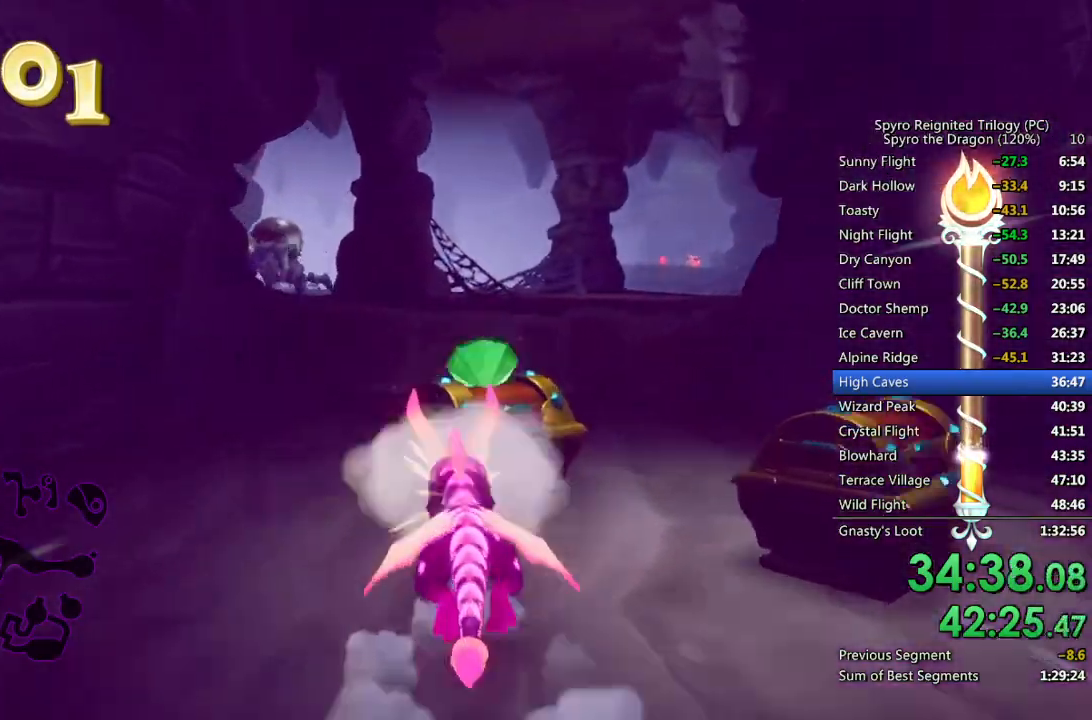
{"buttons": ["CROSS", "SQUARE"], "left_stick": "up-left", "right_stick": "center", "events": [[133, "left_stick", "up-left"], [217, "CROSS", "down"]]}
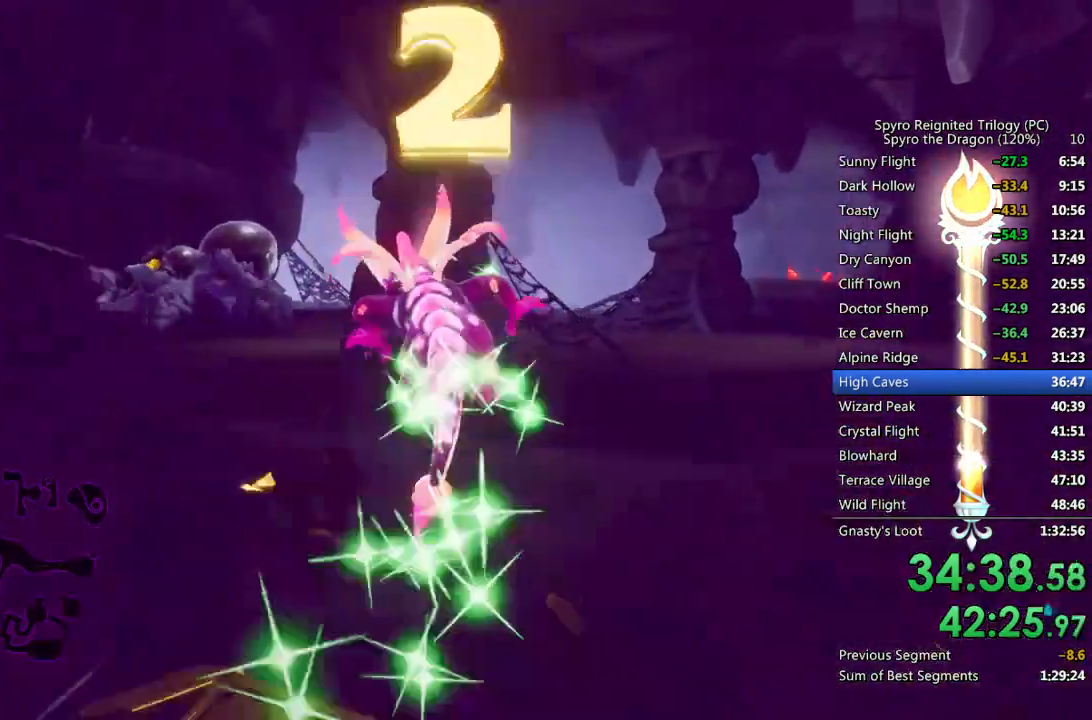
{"buttons": ["SQUARE"], "left_stick": "up", "right_stick": "center", "events": [[33, "CROSS", "up"], [333, "left_stick", "up"]]}
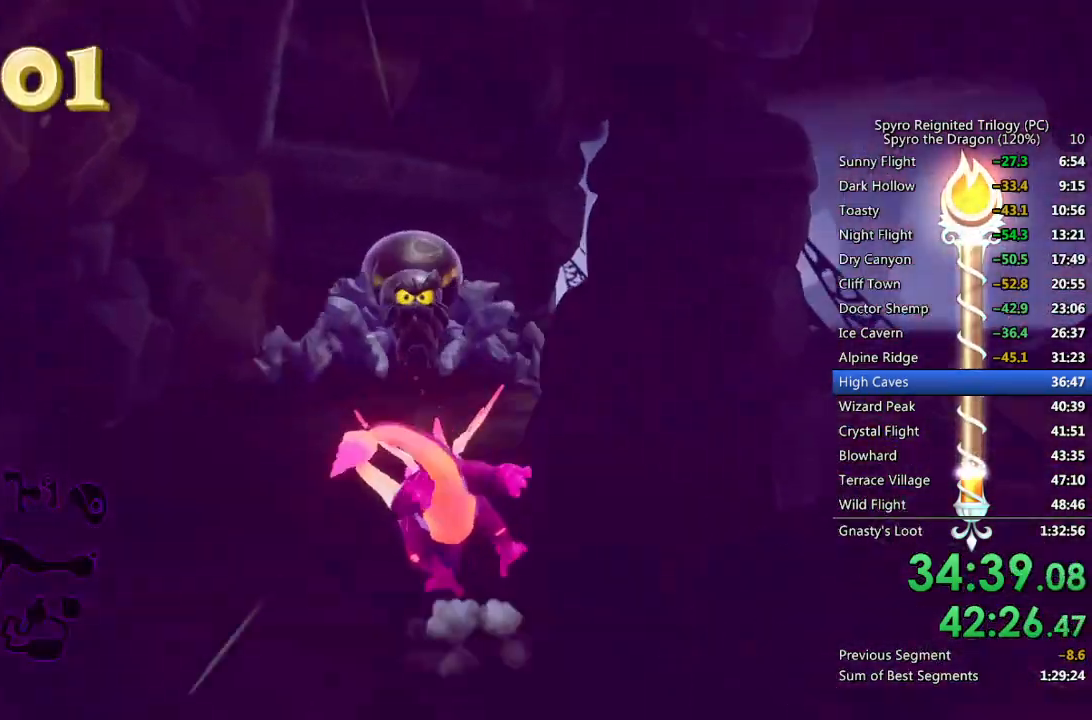
{"buttons": [], "left_stick": "down-left", "right_stick": "left", "events": [[100, "SQUARE", "up"], [167, "CIRCLE", "down"], [250, "CIRCLE", "up"], [317, "right_stick", "left"], [383, "left_stick", "down"], [433, "left_stick", "down-left"]]}
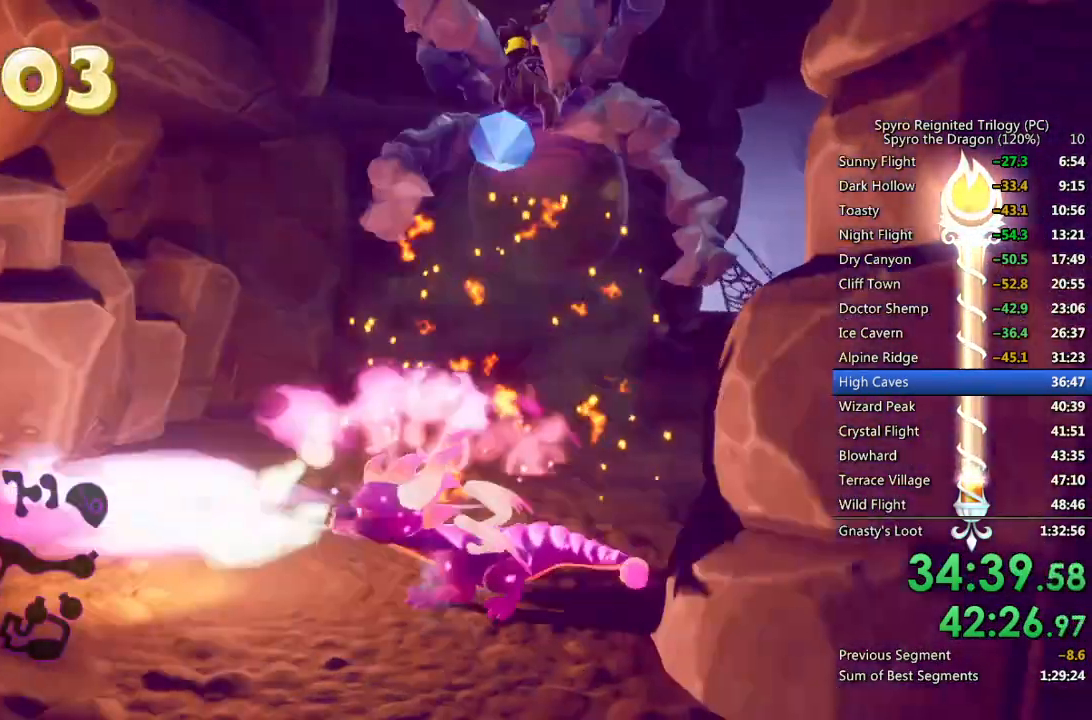
{"buttons": ["SQUARE"], "left_stick": "up-right", "right_stick": "center", "events": [[200, "right_stick", "center"], [233, "SQUARE", "down"], [367, "left_stick", "up-left"], [433, "left_stick", "up-right"]]}
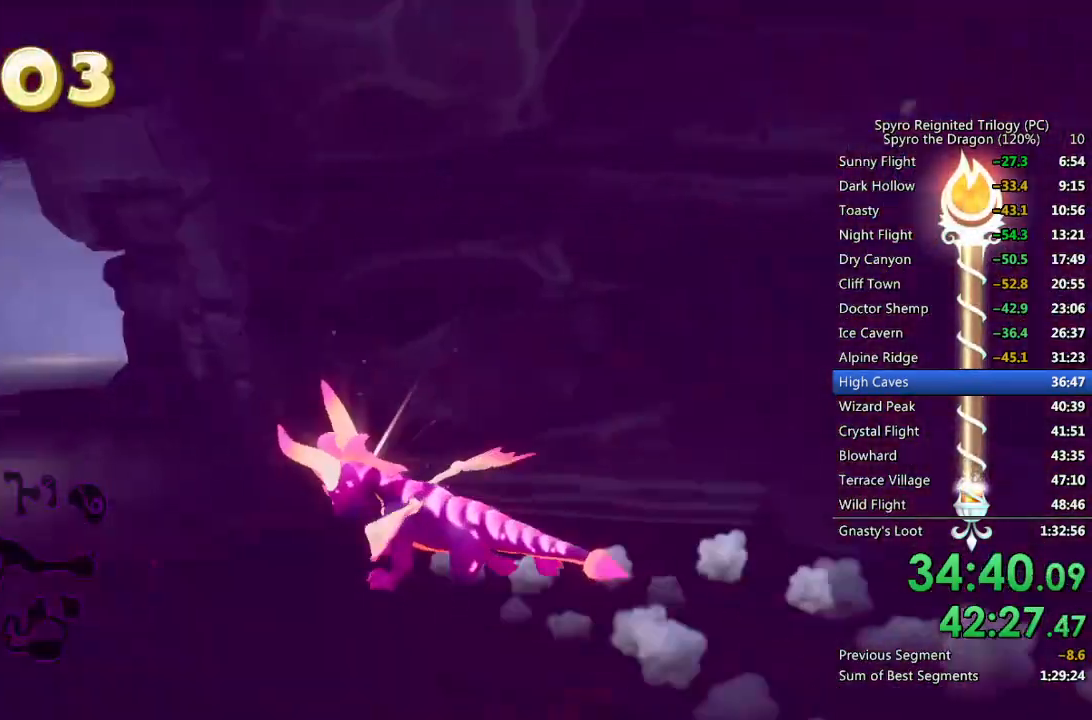
{"buttons": ["SQUARE"], "left_stick": "center", "right_stick": "center", "events": [[250, "left_stick", "center"]]}
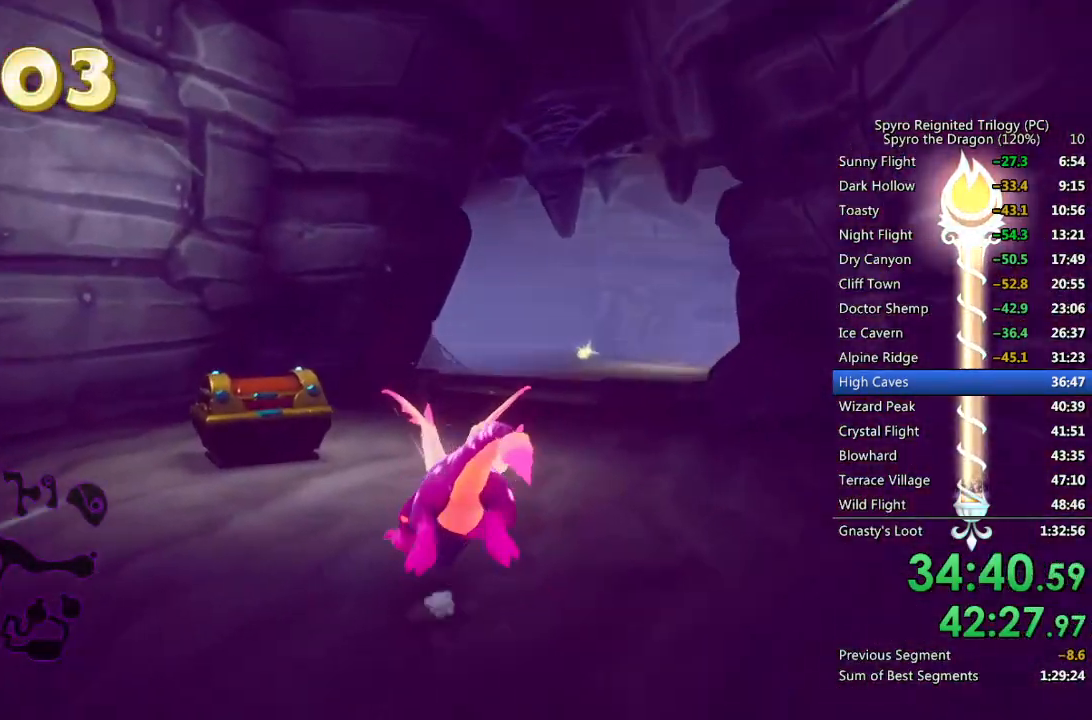
{"buttons": ["SQUARE"], "left_stick": "right", "right_stick": "center", "events": [[83, "left_stick", "left"], [217, "left_stick", "right"]]}
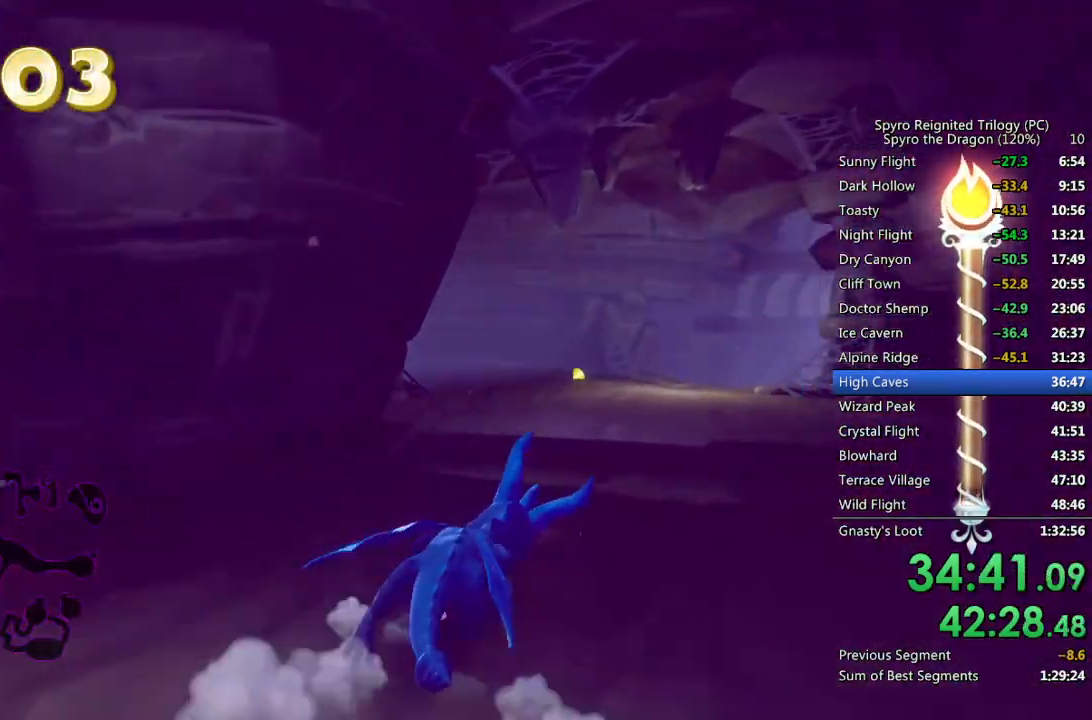
{"buttons": ["SQUARE"], "left_stick": "left", "right_stick": "center", "events": [[167, "left_stick", "center"], [433, "left_stick", "left"]]}
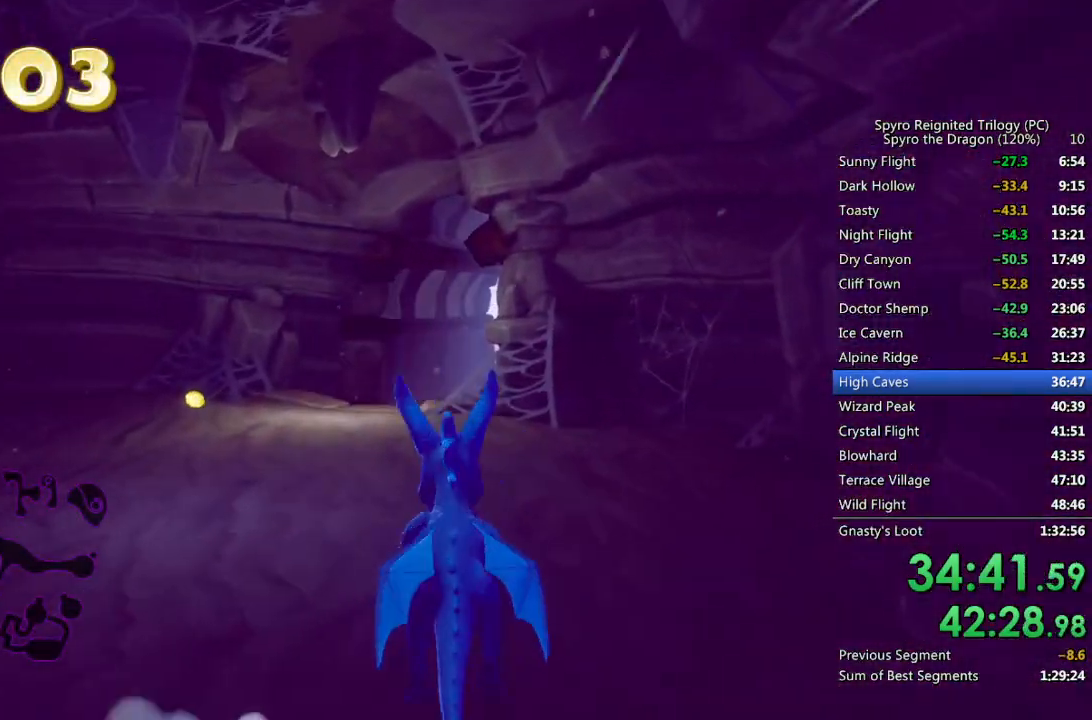
{"buttons": ["SQUARE"], "left_stick": "center", "right_stick": "center", "events": [[233, "left_stick", "center"]]}
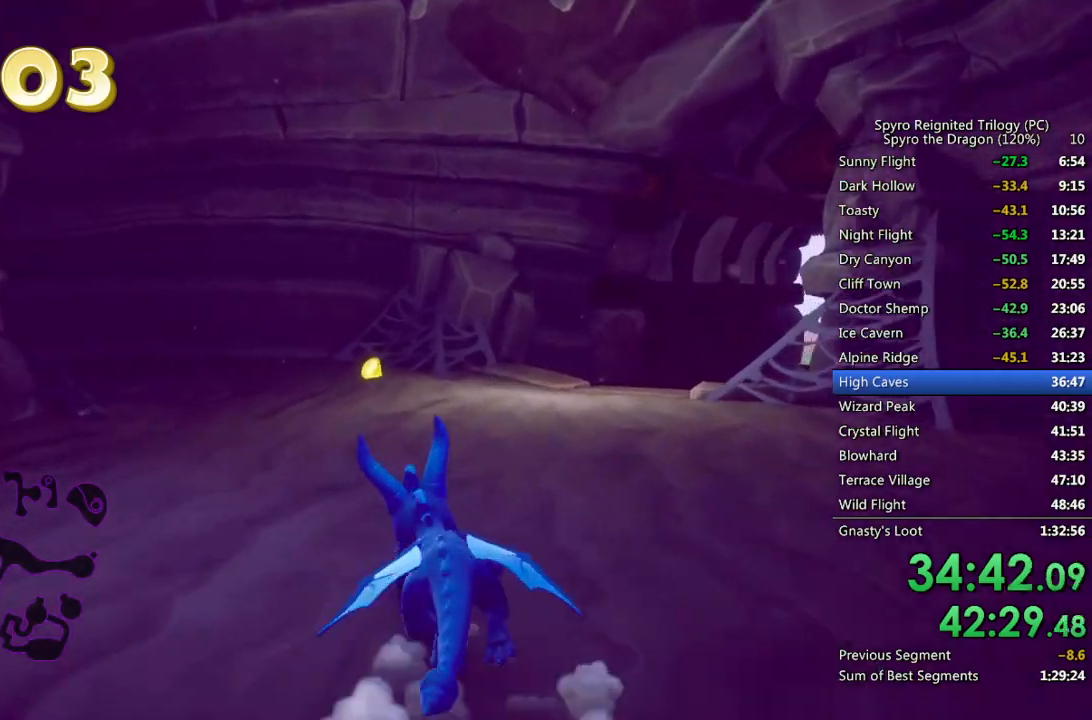
{"buttons": ["SQUARE"], "left_stick": "left", "right_stick": "center", "events": [[450, "left_stick", "left"]]}
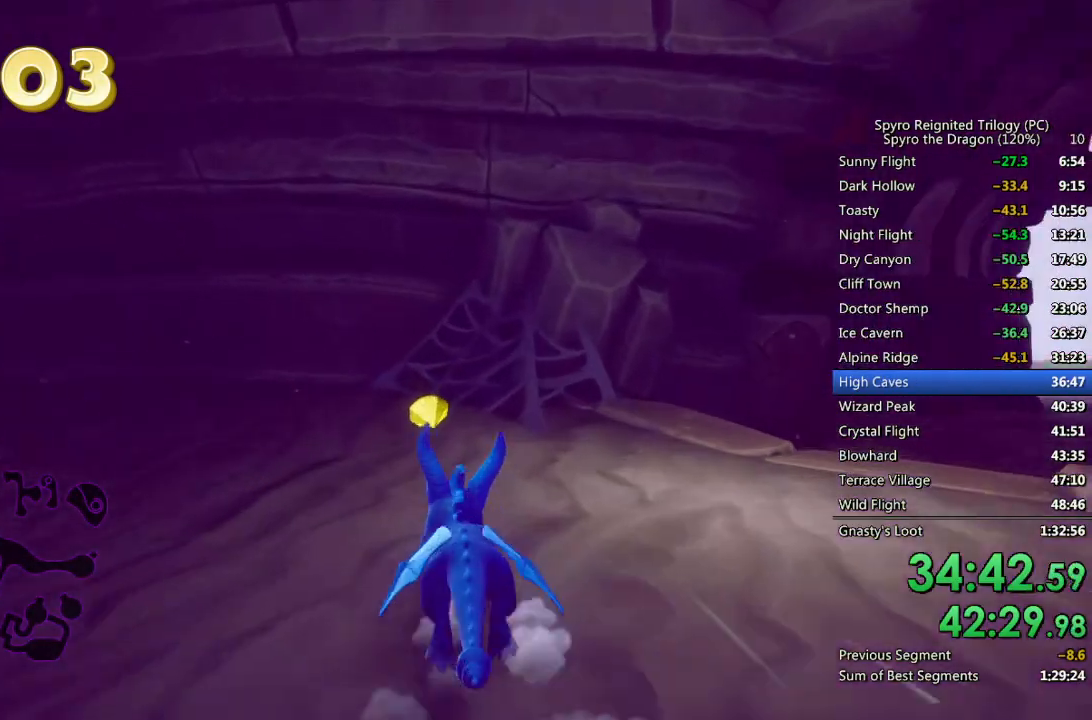
{"buttons": [], "left_stick": "down-left", "right_stick": "down-left", "events": [[100, "left_stick", "center"], [400, "SQUARE", "up"], [417, "right_stick", "down-left"], [483, "left_stick", "down-left"]]}
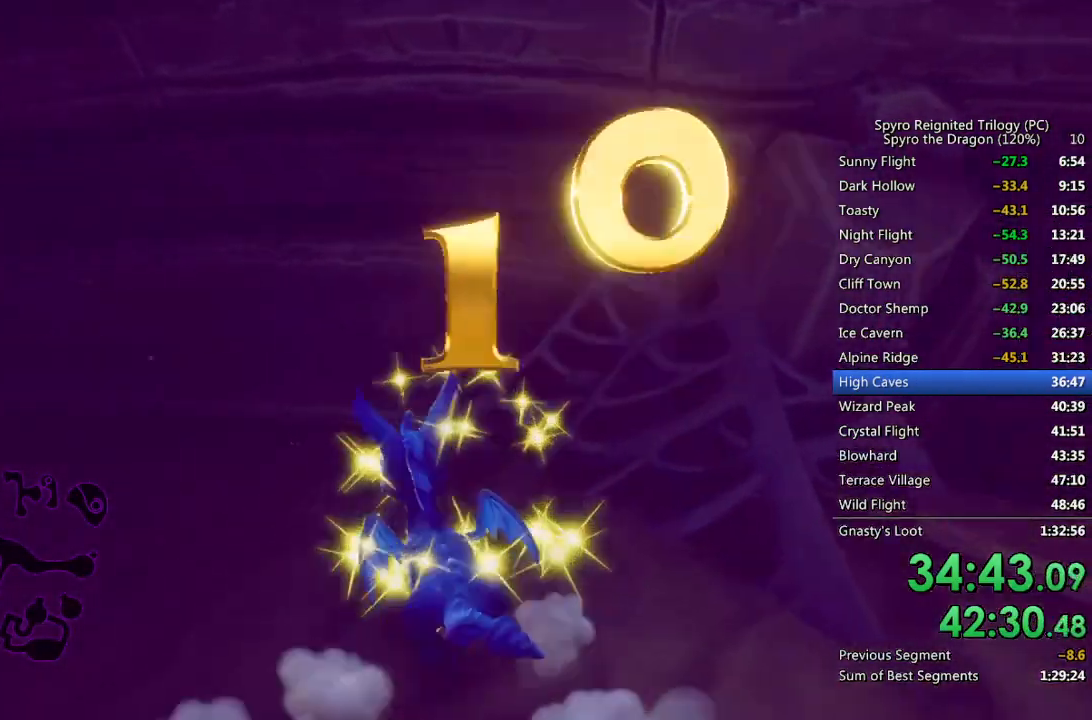
{"buttons": ["SQUARE"], "left_stick": "center", "right_stick": "center", "events": [[133, "L2", "down"], [267, "right_stick", "center"], [300, "left_stick", "up-left"], [333, "L2", "up"], [333, "SQUARE", "down"], [467, "left_stick", "center"]]}
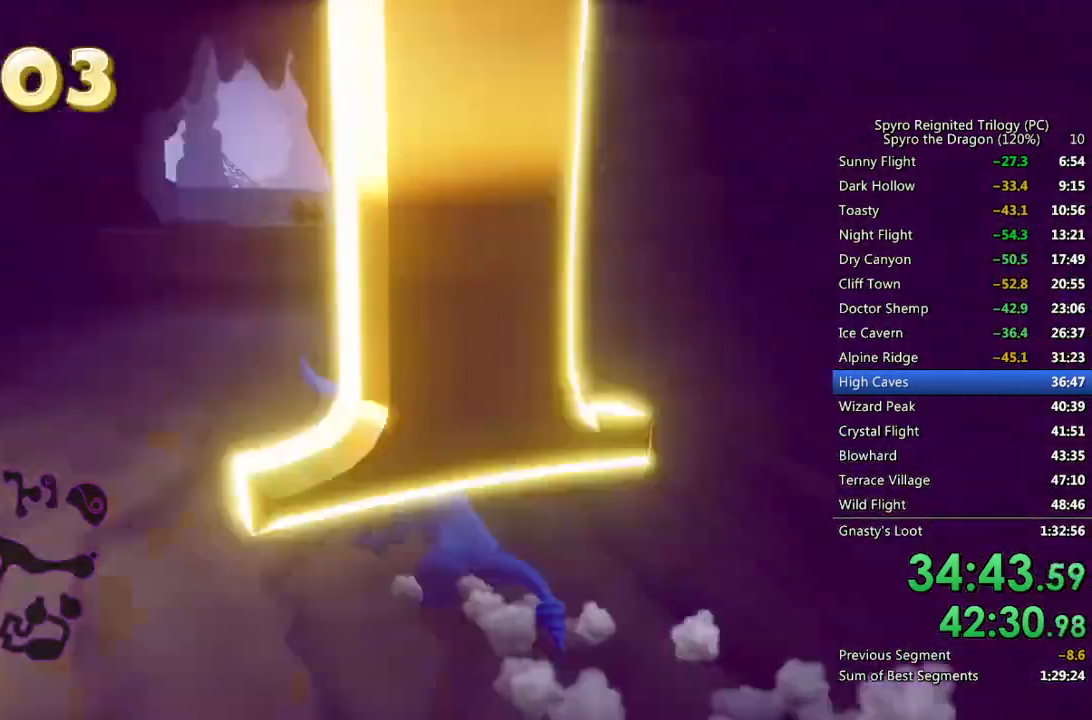
{"buttons": [], "left_stick": "down-left", "right_stick": "left", "events": [[250, "left_stick", "right"], [400, "SQUARE", "up"], [400, "left_stick", "center"], [450, "left_stick", "down-left"], [450, "right_stick", "left"]]}
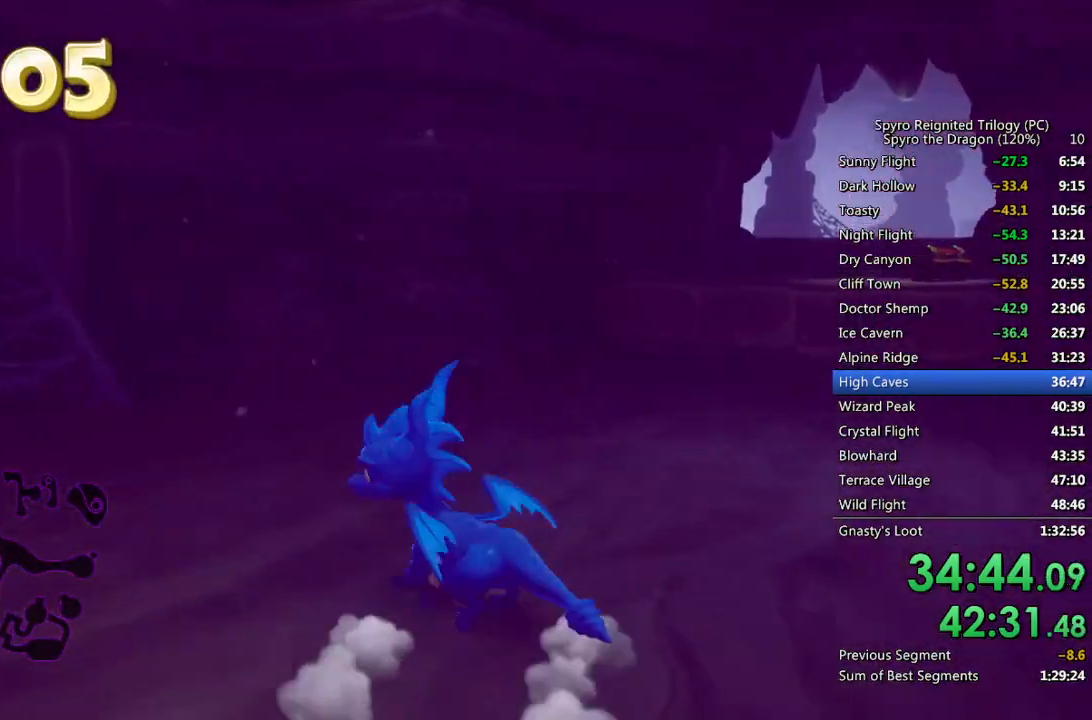
{"buttons": [], "left_stick": "up-right", "right_stick": "center", "events": [[83, "L2", "down"], [200, "left_stick", "left"], [217, "L2", "up"], [217, "right_stick", "center"], [283, "SQUARE", "down"], [400, "left_stick", "up-right"], [500, "SQUARE", "up"]]}
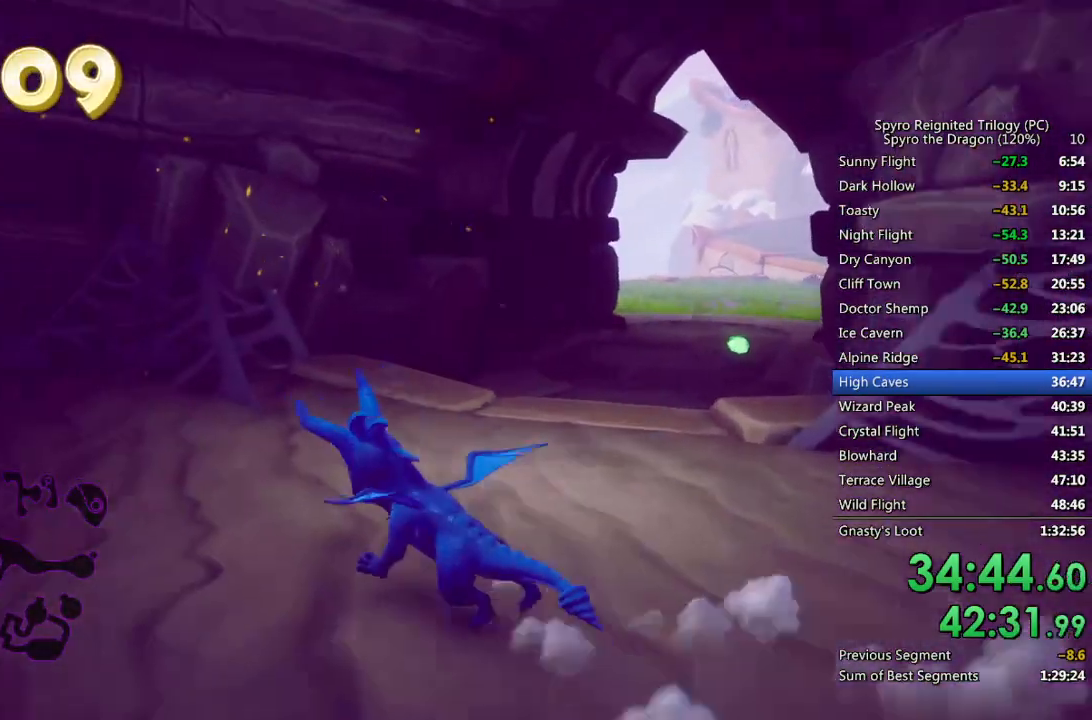
{"buttons": ["SQUARE"], "left_stick": "center", "right_stick": "center", "events": [[50, "right_stick", "right"], [117, "CROSS", "down"], [183, "CROSS", "up"], [217, "right_stick", "center"], [267, "SQUARE", "down"], [433, "left_stick", "center"]]}
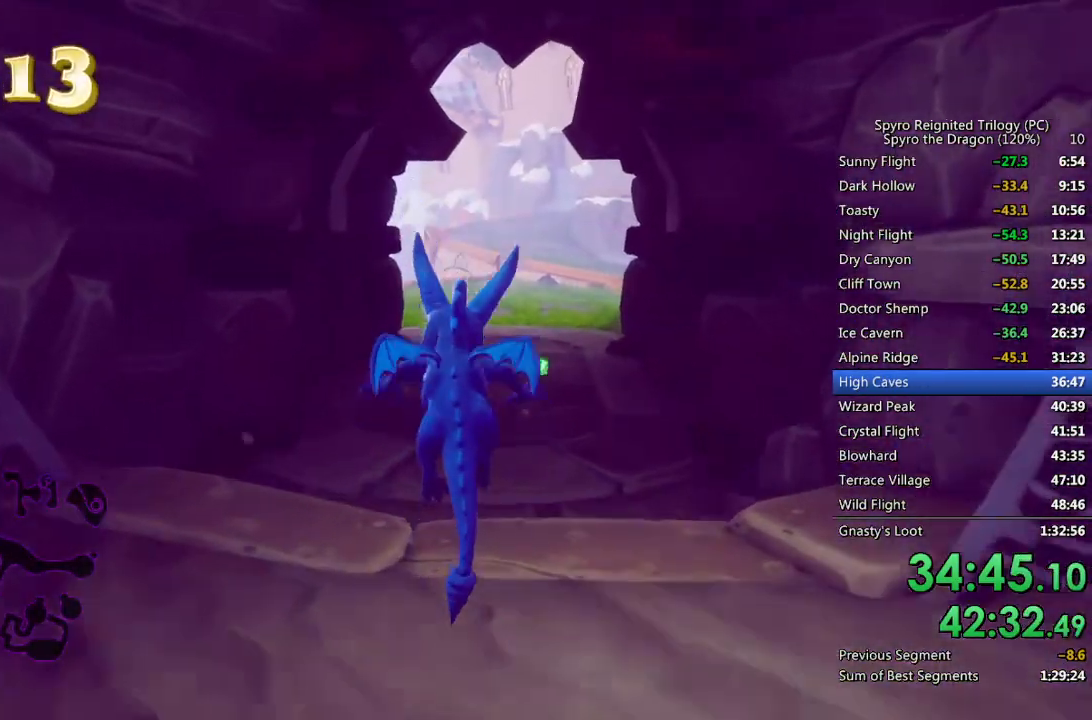
{"buttons": ["SQUARE"], "left_stick": "center", "right_stick": "center", "events": [[133, "left_stick", "up-right"], [267, "left_stick", "center"]]}
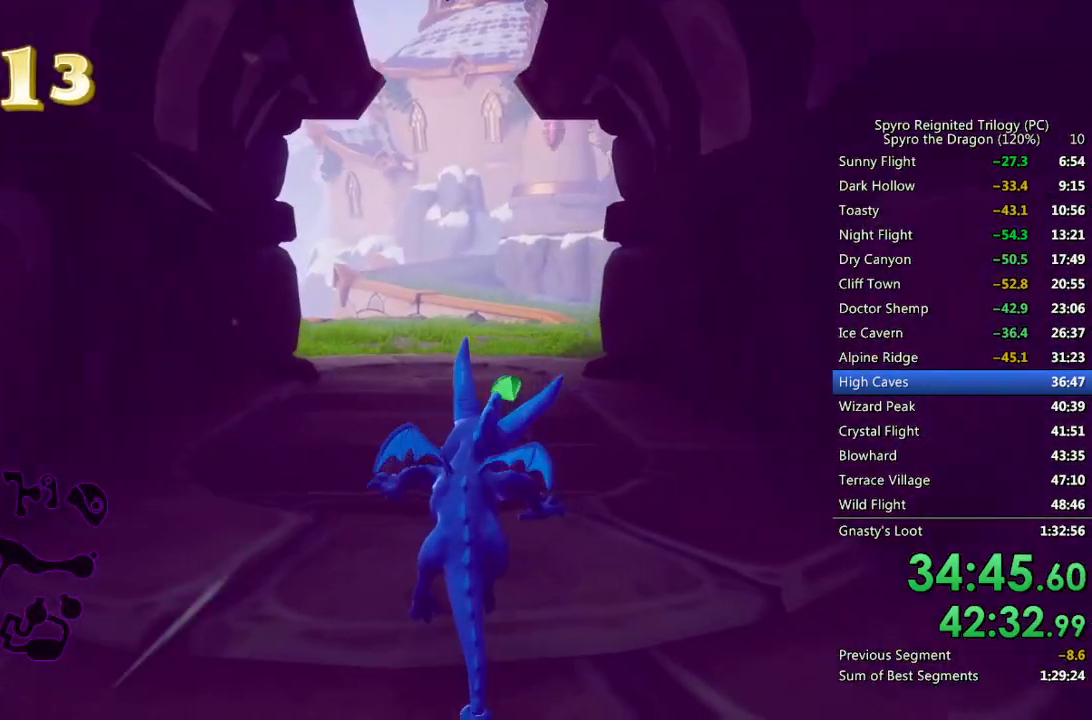
{"buttons": ["SQUARE"], "left_stick": "center", "right_stick": "center", "events": [[133, "left_stick", "right"], [233, "left_stick", "center"]]}